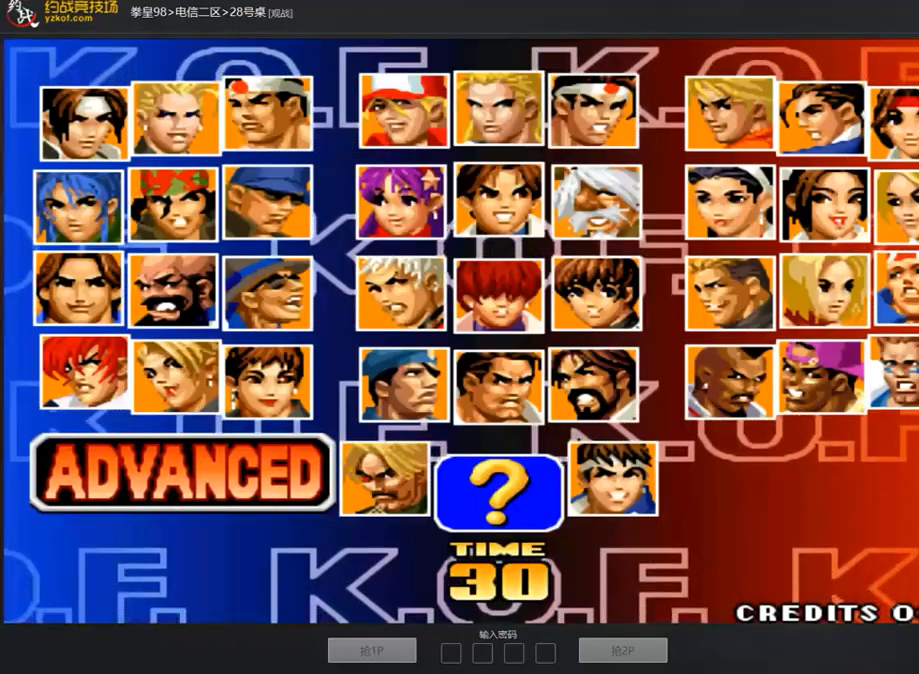
Gameplay with a controller (arcade stick); each line is a JSON object with the inputs held at the frame after it. "events" lists button and stick changes between this image and that frame as [ms after this image, input, new state], when the widget could be followed in between. Not read: L3 R3.
{"buttons": [], "left_stick": "left", "events": [[455, "left_stick", "left"]]}
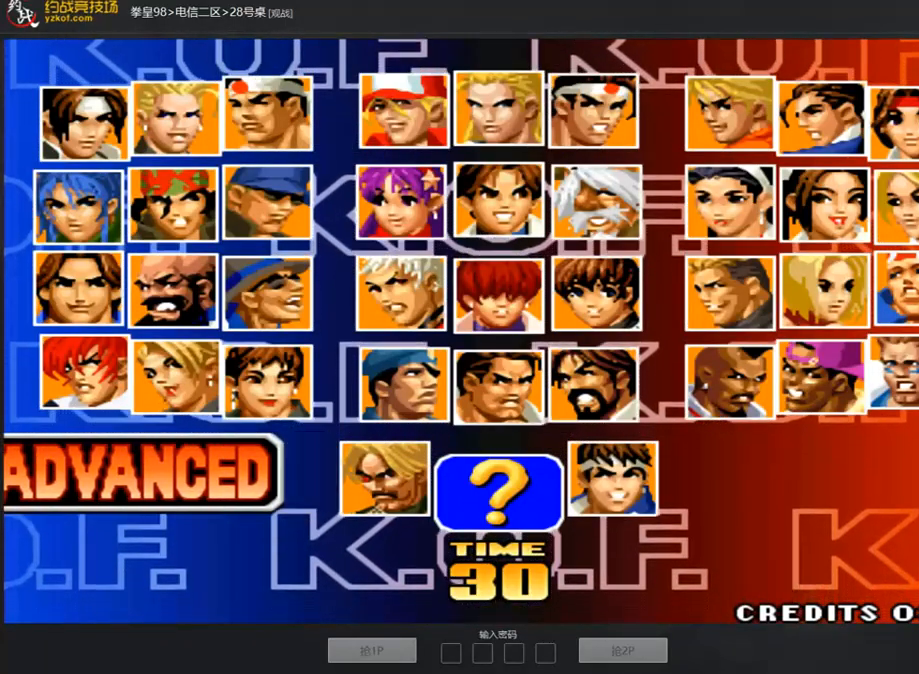
{"buttons": [], "left_stick": "right", "events": [[17, "left_stick", "down"], [101, "left_stick", "right"], [185, "left_stick", "up"], [236, "left_stick", "left"], [320, "left_stick", "down"], [421, "left_stick", "right"]]}
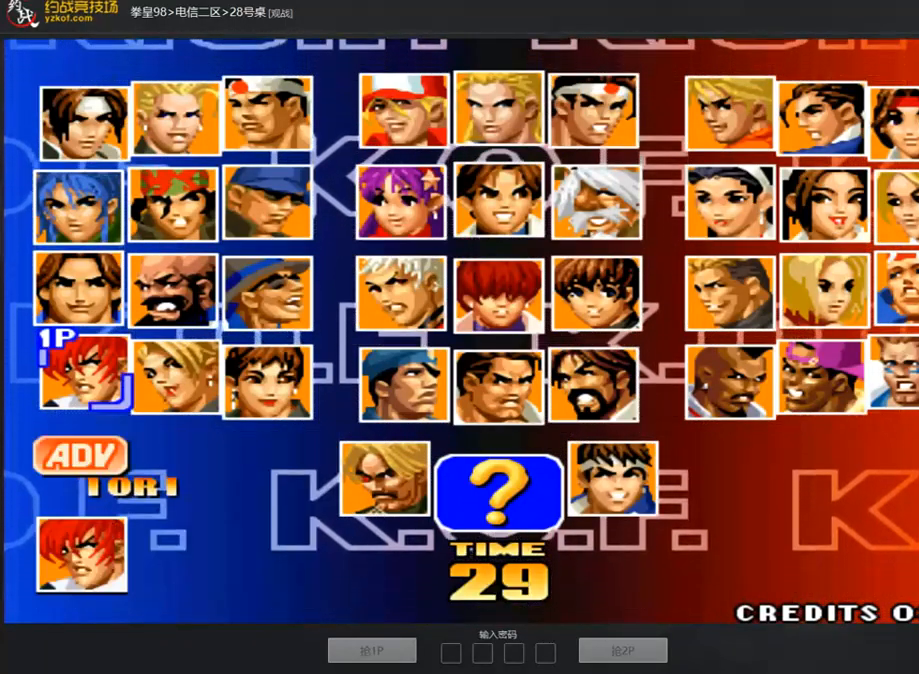
{"buttons": [], "left_stick": "center", "events": [[68, "left_stick", "up"], [185, "left_stick", "center"]]}
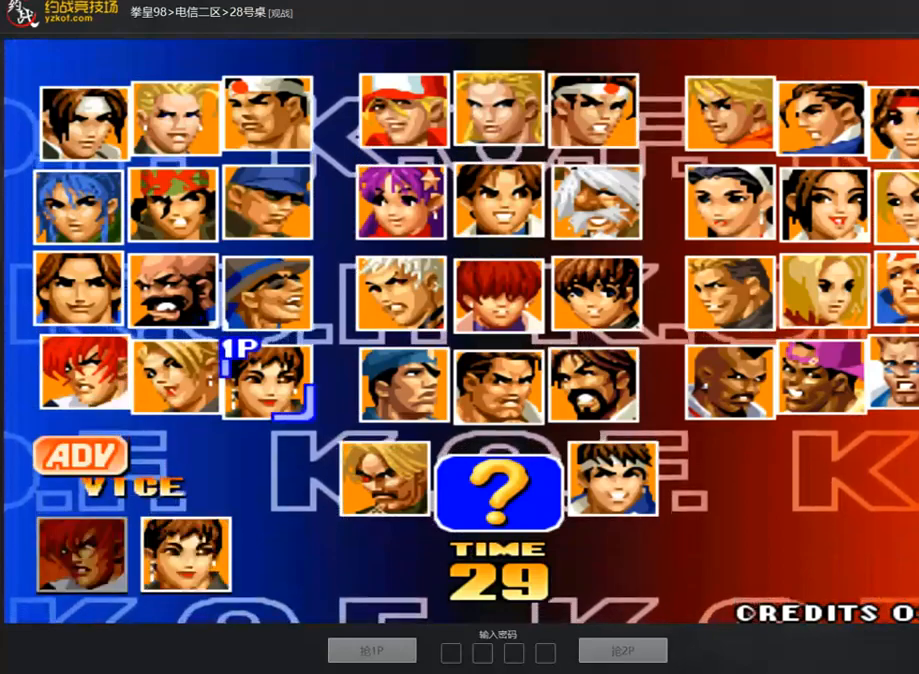
{"buttons": [], "left_stick": "center", "events": []}
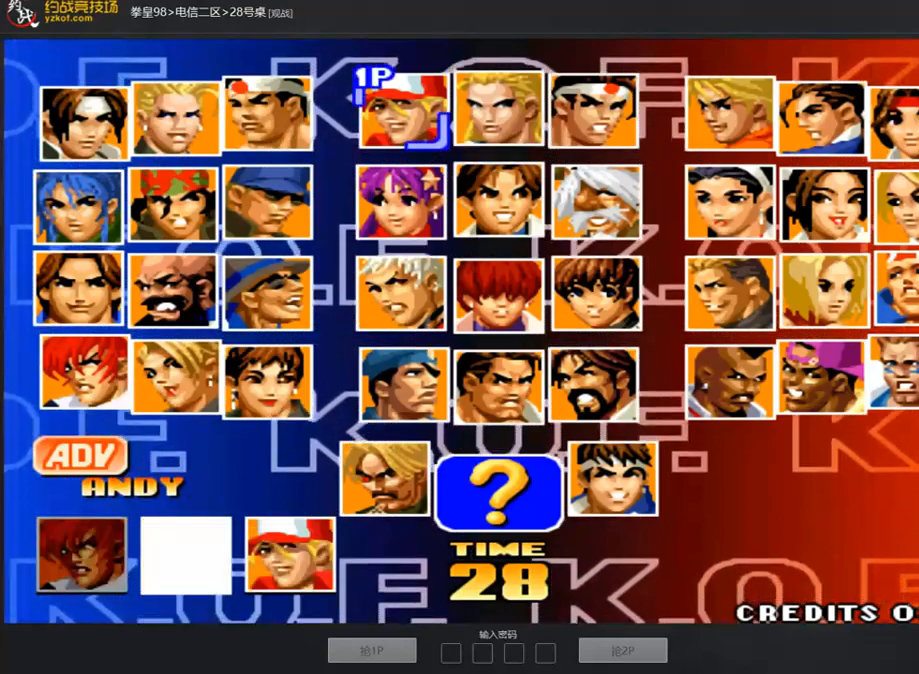
{"buttons": [], "left_stick": "center", "events": []}
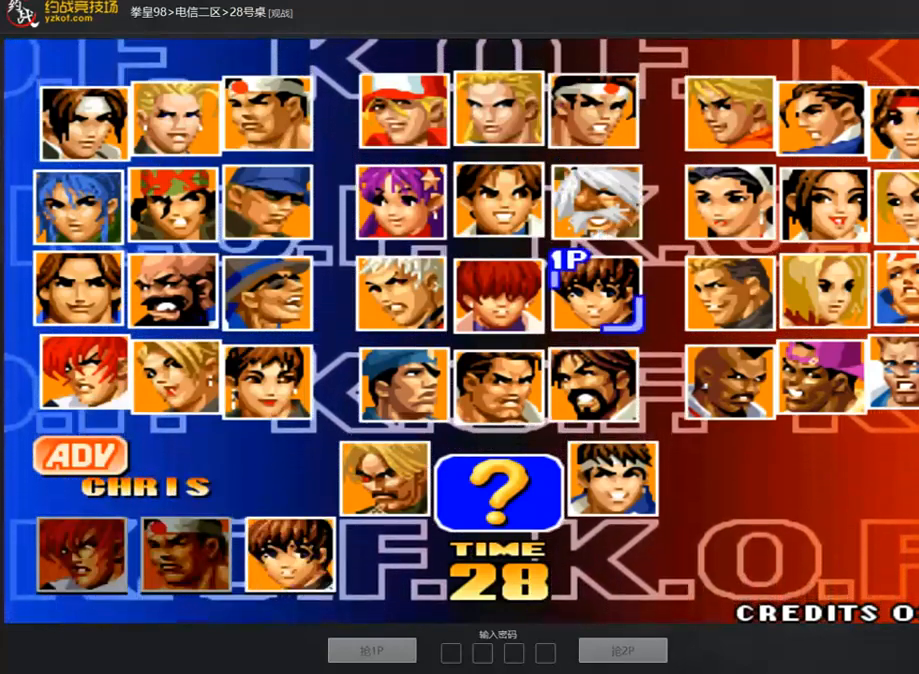
{"buttons": [], "left_stick": "center", "events": []}
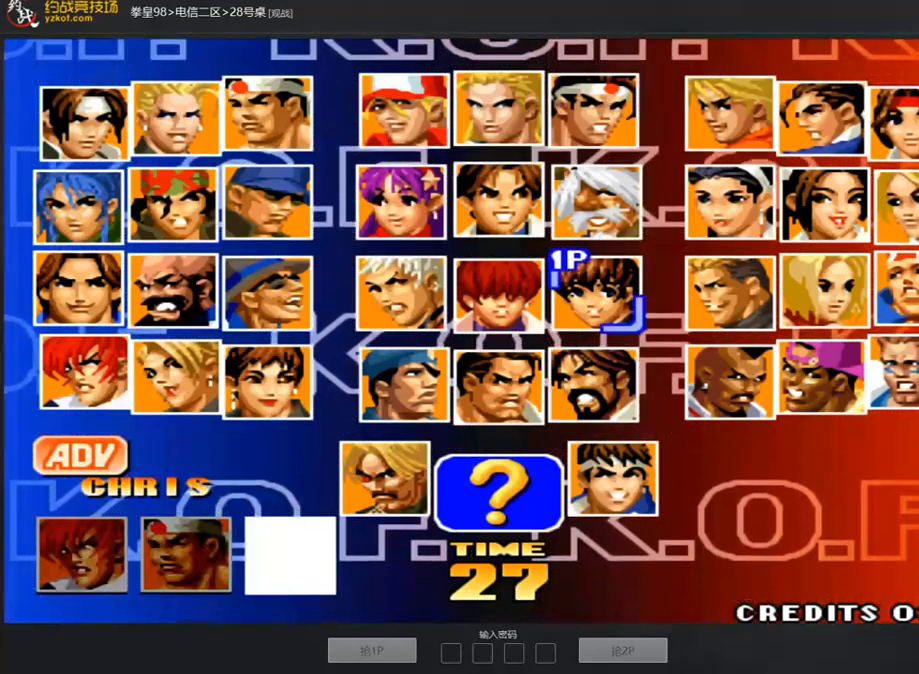
{"buttons": [], "left_stick": "center", "events": []}
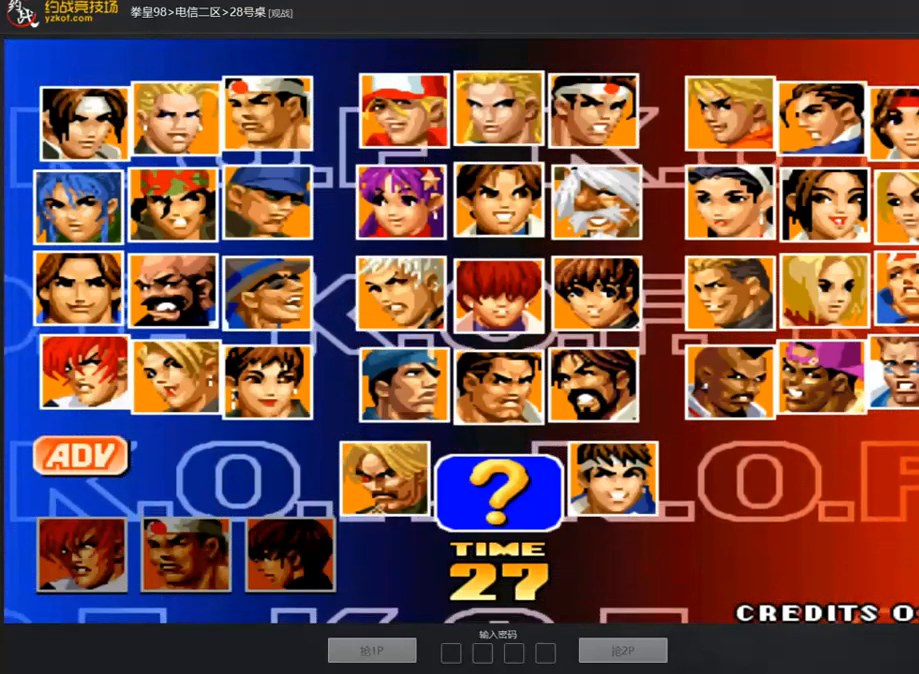
{"buttons": ["A"], "left_stick": "center", "events": [[320, "A", "down"], [421, "A", "up"], [505, "A", "down"]]}
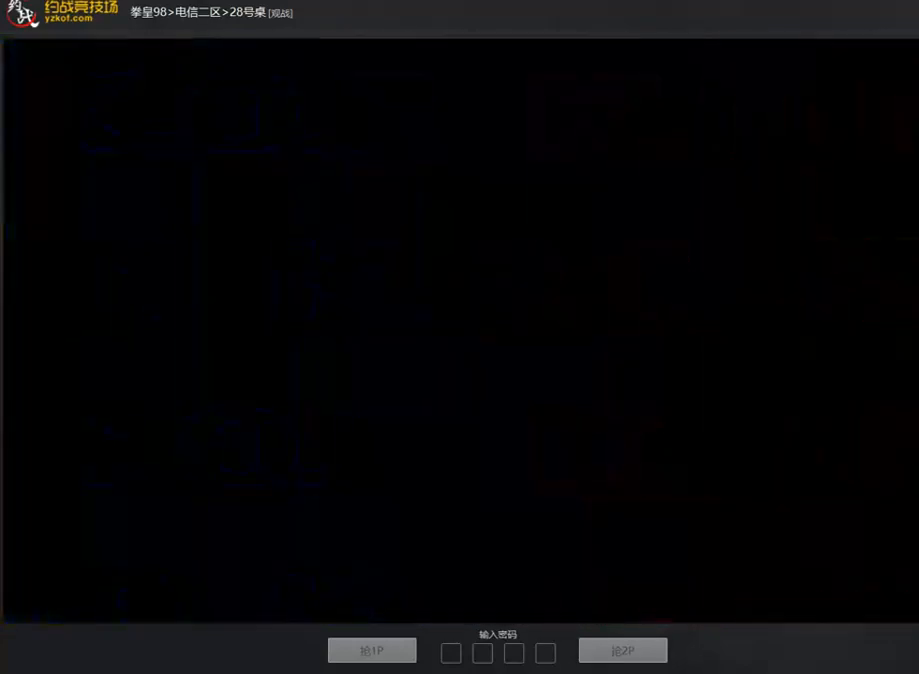
{"buttons": [], "left_stick": "center", "events": [[118, "A", "up"], [219, "A", "down"], [370, "A", "up"]]}
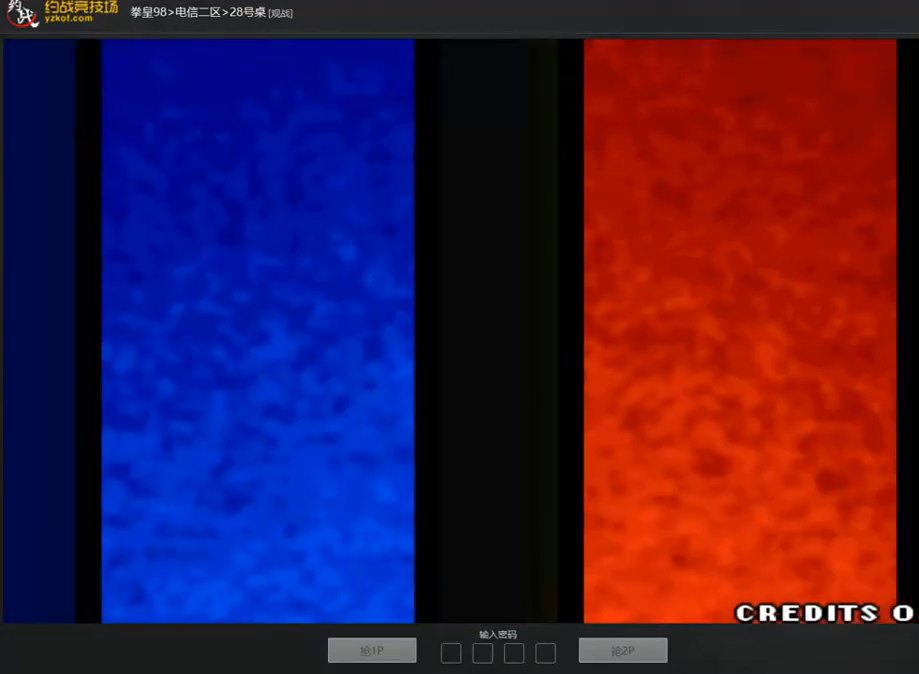
{"buttons": [], "left_stick": "center", "events": []}
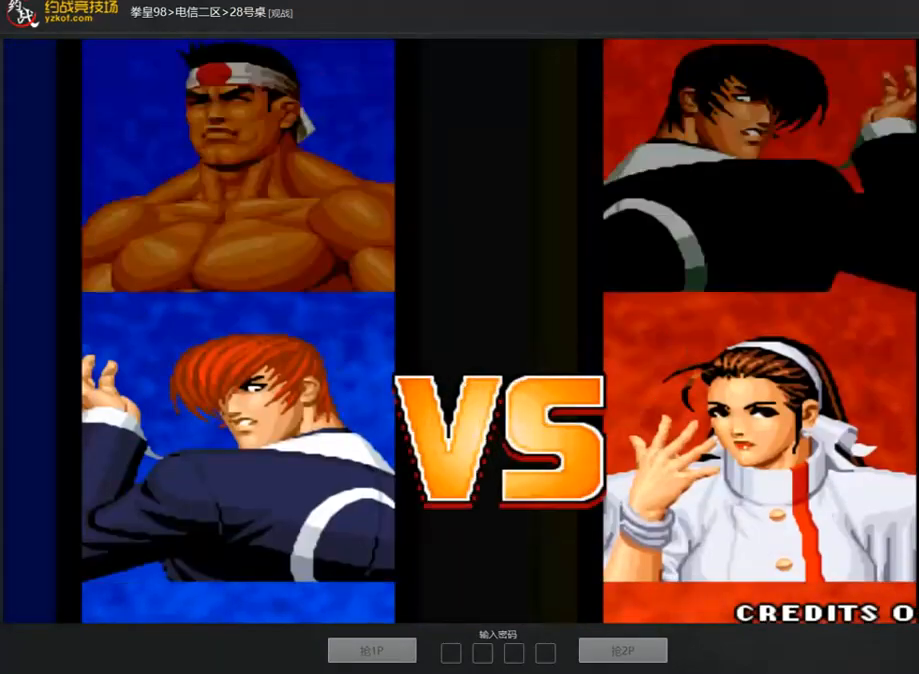
{"buttons": [], "left_stick": "center", "events": []}
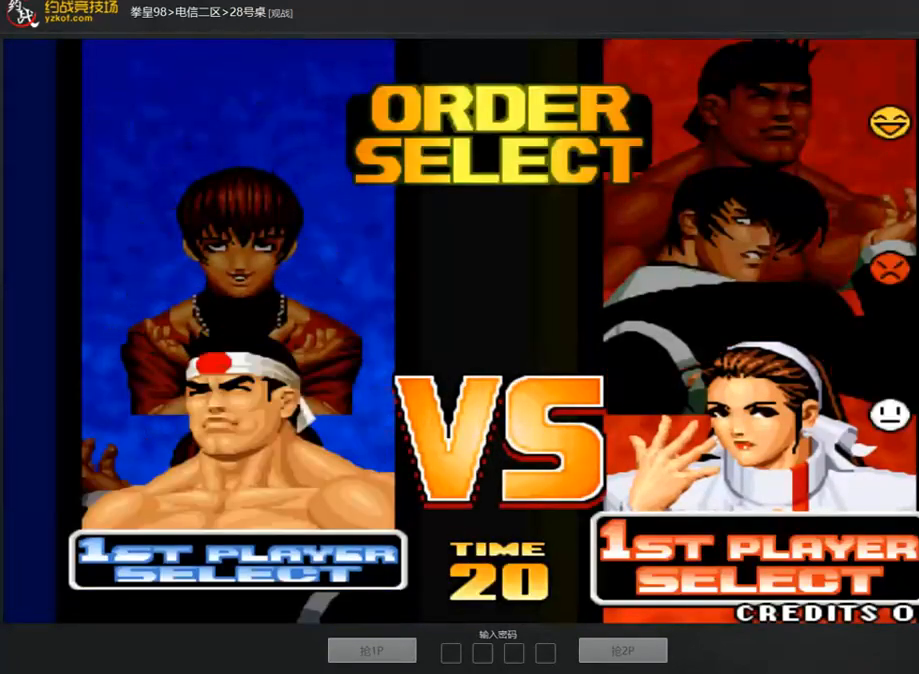
{"buttons": [], "left_stick": "center", "events": [[50, "A", "down"], [134, "A", "up"], [353, "A", "down"], [454, "A", "up"]]}
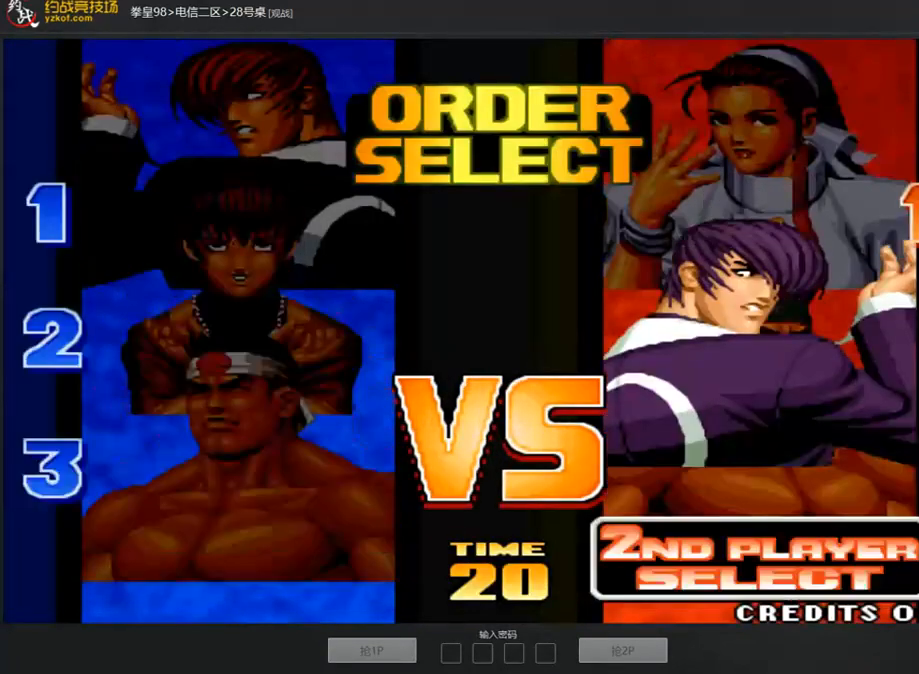
{"buttons": [], "left_stick": "center", "events": [[85, "A", "down"], [186, "A", "up"]]}
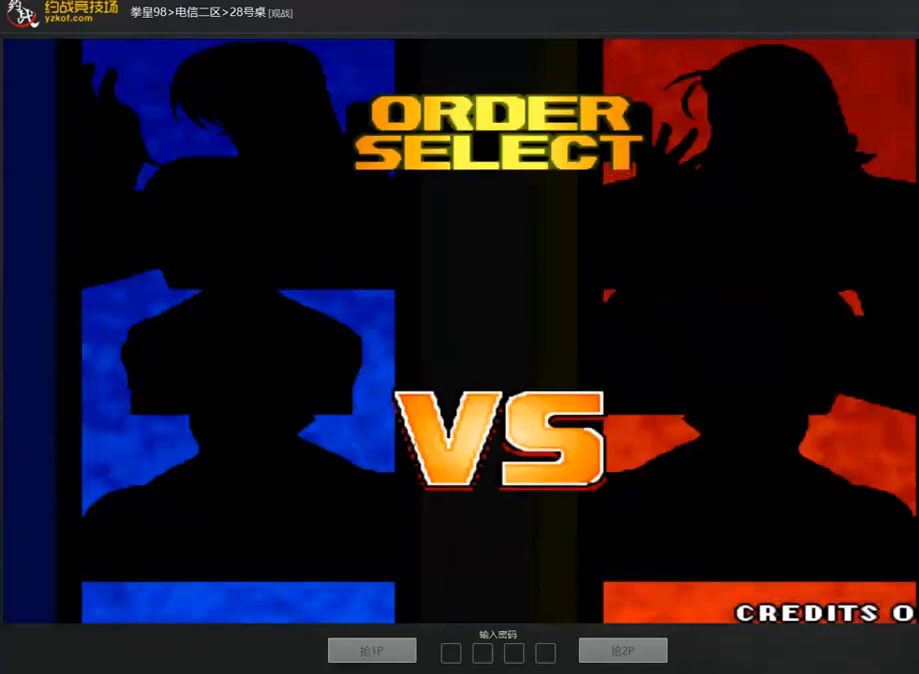
{"buttons": ["A"], "left_stick": "center", "events": [[219, "A", "down"]]}
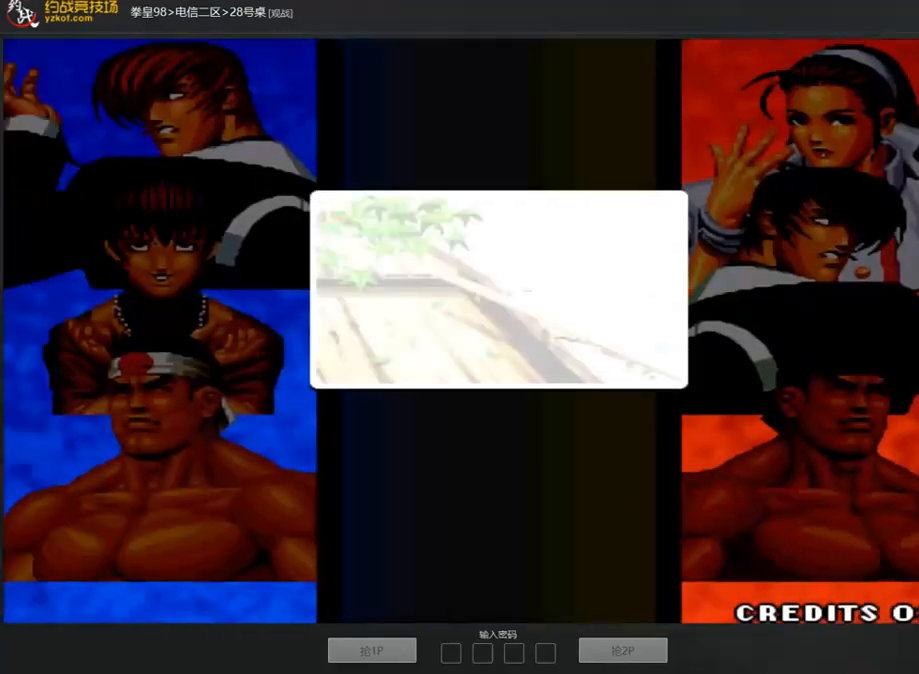
{"buttons": ["A", "B"], "left_stick": "center", "events": [[84, "B", "down"]]}
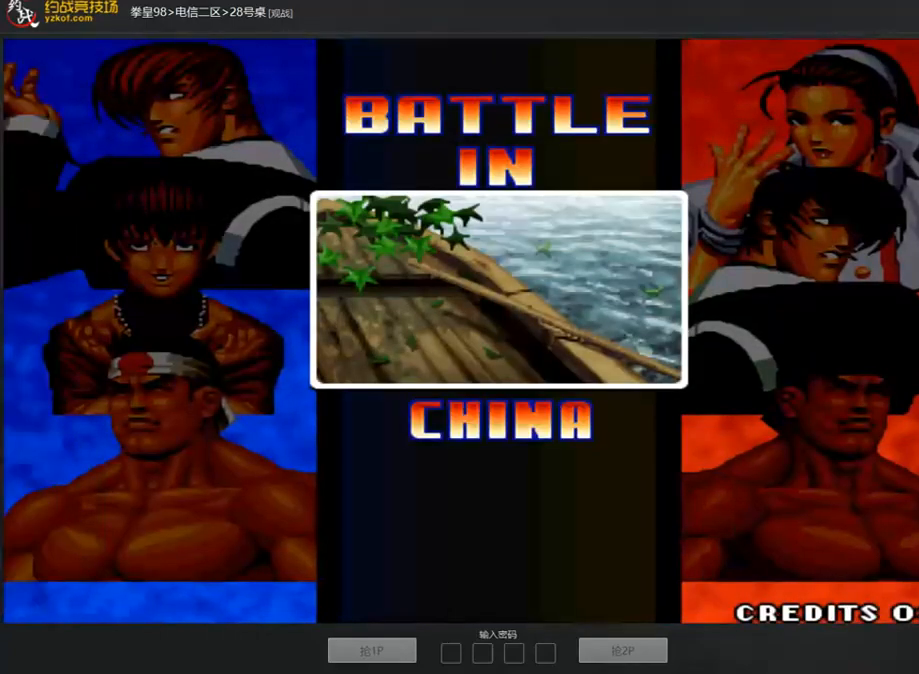
{"buttons": ["B", "C"], "left_stick": "center", "events": [[219, "B", "up"], [236, "A", "up"], [337, "B", "down"], [370, "C", "down"], [404, "A", "down"], [488, "A", "up"]]}
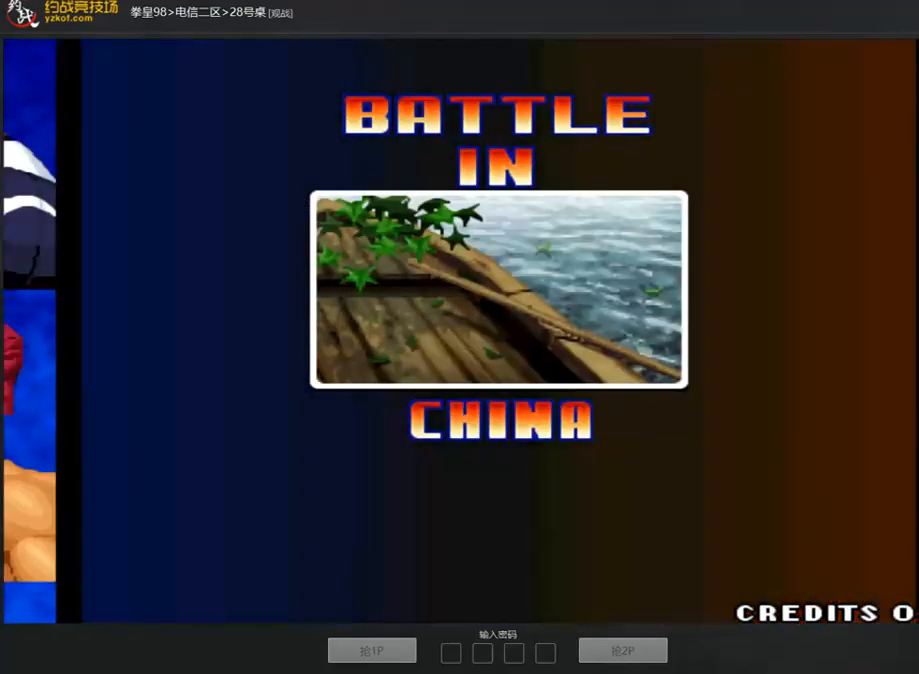
{"buttons": ["B"], "left_stick": "center", "events": [[101, "C", "up"]]}
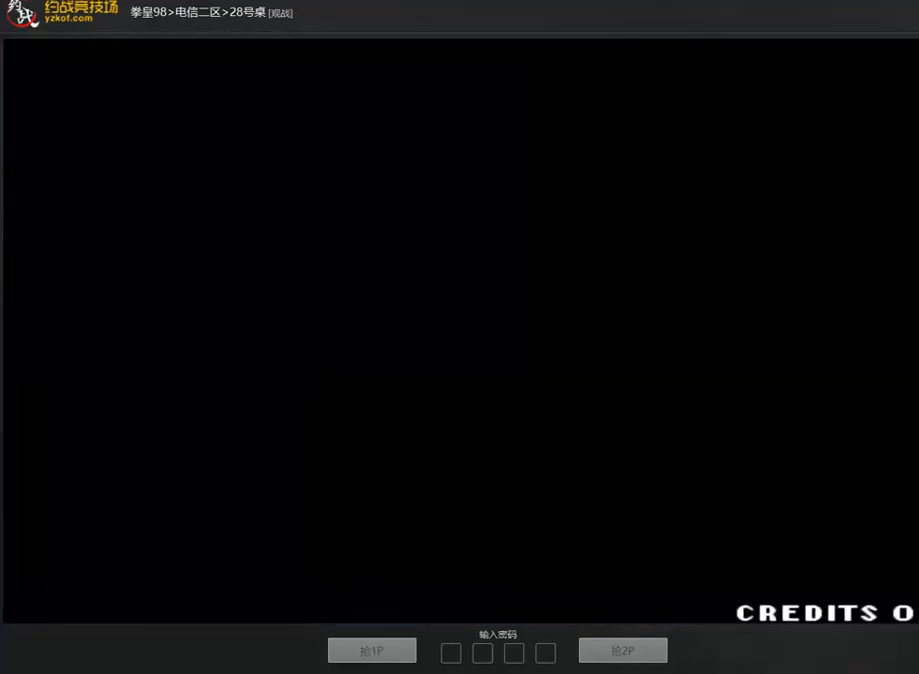
{"buttons": ["B"], "left_stick": "center", "events": []}
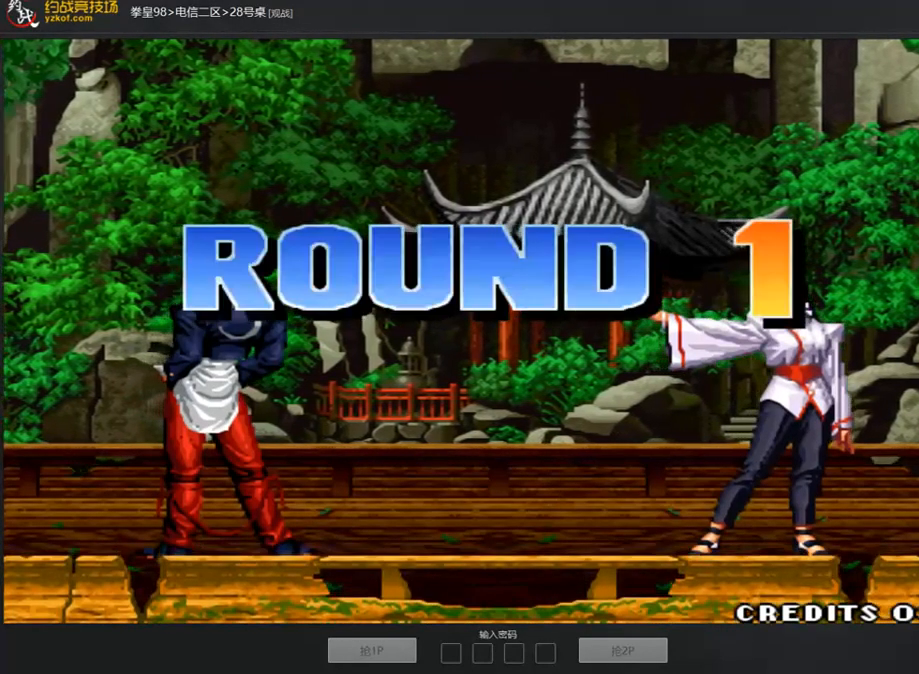
{"buttons": [], "left_stick": "center", "events": [[286, "C", "down"], [404, "C", "up"], [421, "B", "up"]]}
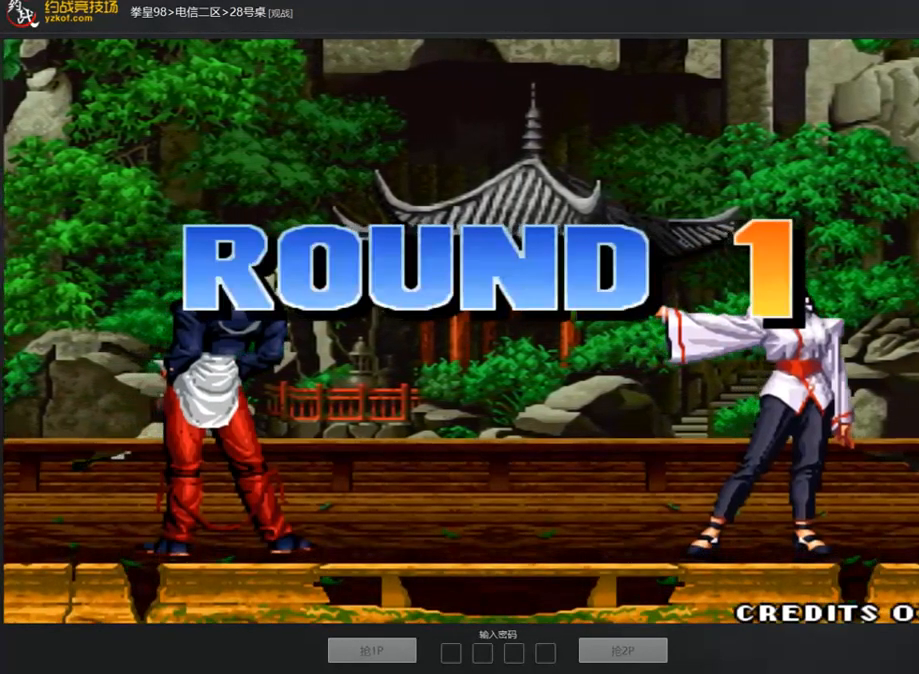
{"buttons": [], "left_stick": "center", "events": [[50, "B", "down"], [50, "C", "down"], [135, "C", "up"], [151, "B", "up"], [286, "B", "down"], [286, "C", "down"], [353, "C", "up"], [370, "B", "up"]]}
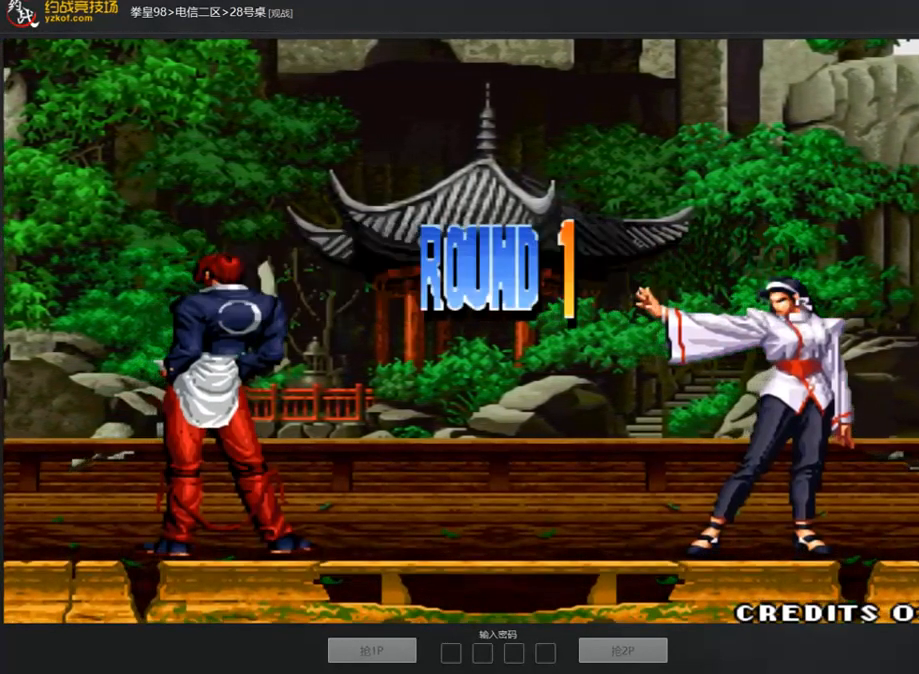
{"buttons": ["C"], "left_stick": "center", "events": [[17, "B", "down"], [17, "C", "down"], [101, "B", "up"], [101, "C", "up"], [269, "C", "down"]]}
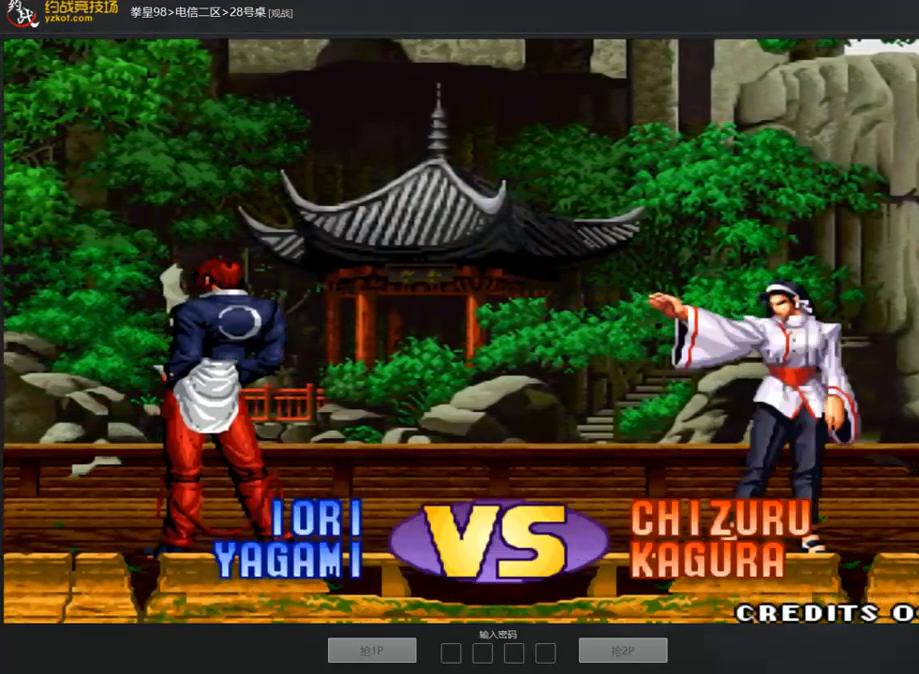
{"buttons": ["B", "C"], "left_stick": "center", "events": [[353, "B", "down"]]}
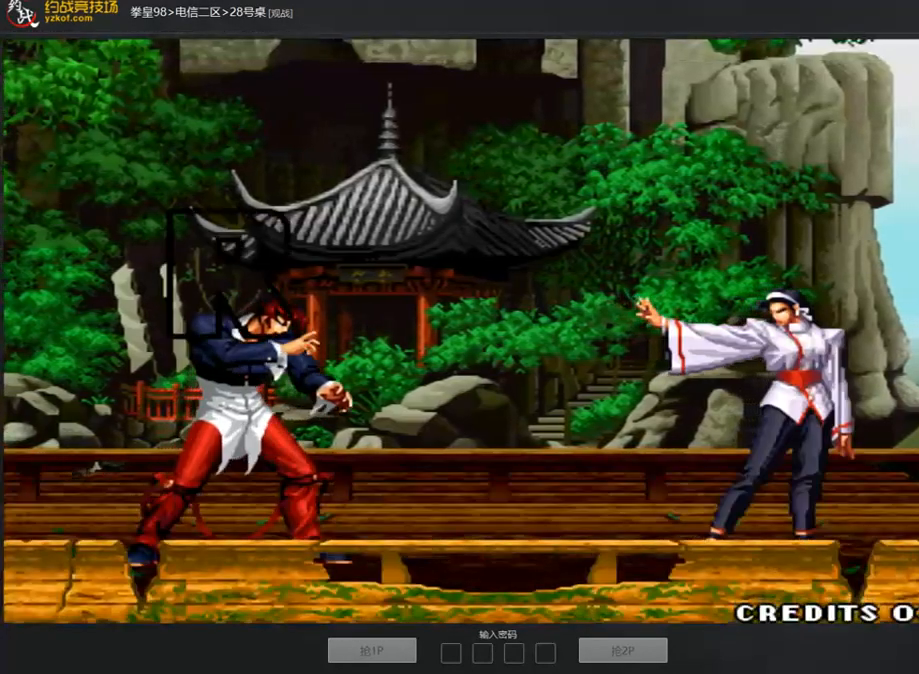
{"buttons": [], "left_stick": "center", "events": [[16, "B", "up"], [16, "C", "up"]]}
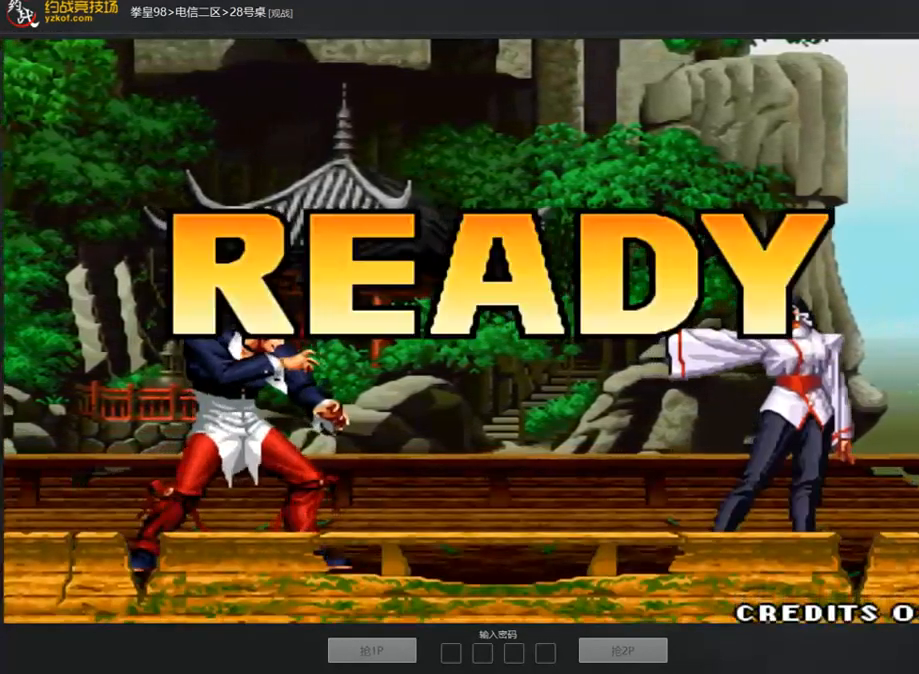
{"buttons": [], "left_stick": "center", "events": []}
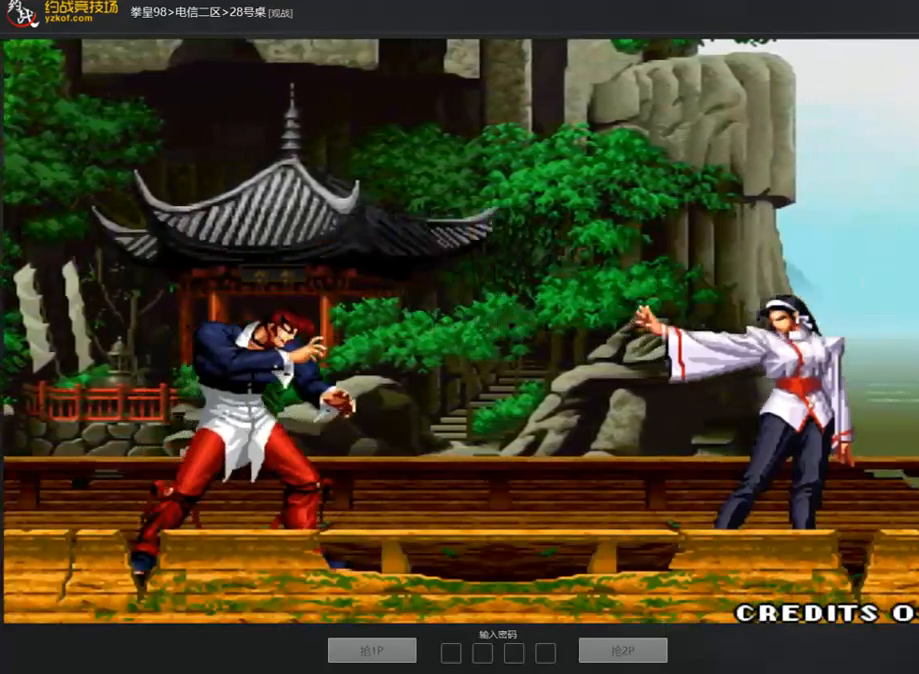
{"buttons": ["A"], "left_stick": "center", "events": [[403, "A", "down"]]}
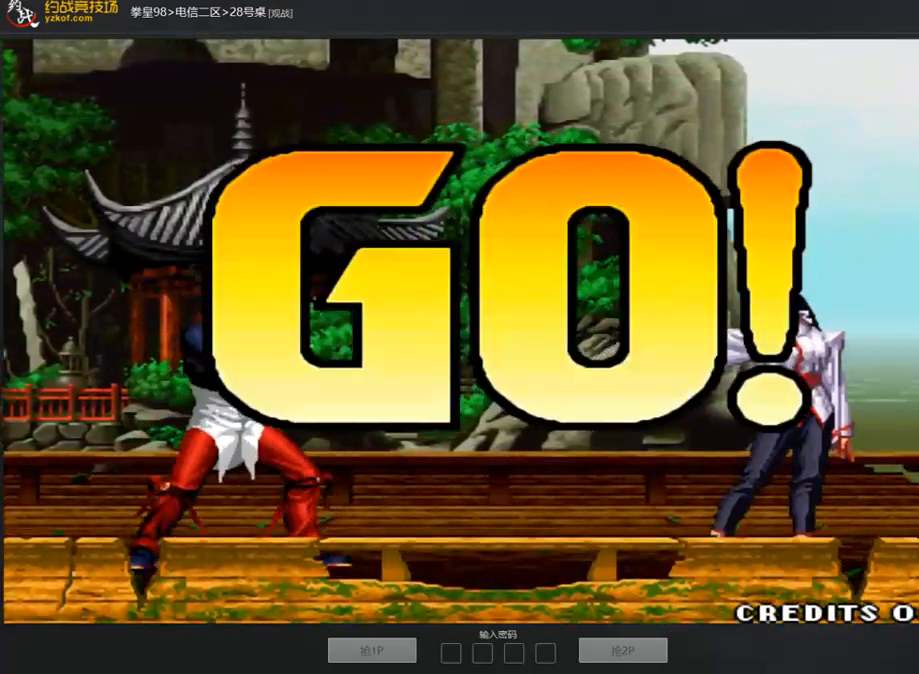
{"buttons": [], "left_stick": "center", "events": [[85, "A", "up"], [118, "C", "down"], [118, "D", "down"], [169, "A", "down"], [169, "C", "up"], [236, "A", "up"], [337, "D", "up"]]}
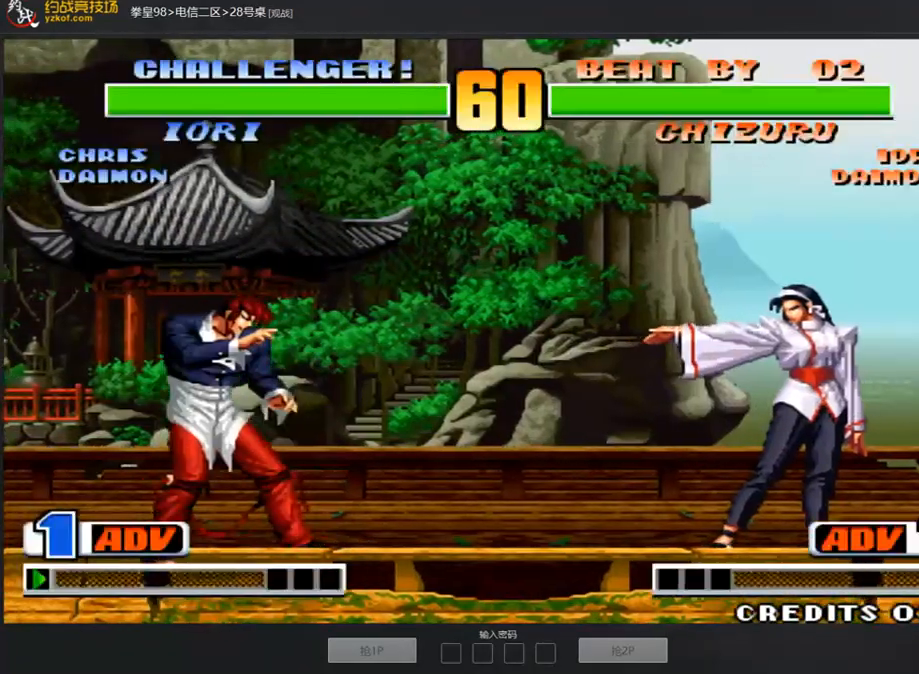
{"buttons": [], "left_stick": "down-right", "events": [[17, "left_stick", "left"], [101, "left_stick", "down"], [286, "left_stick", "right"], [371, "left_stick", "left"], [472, "left_stick", "down-right"]]}
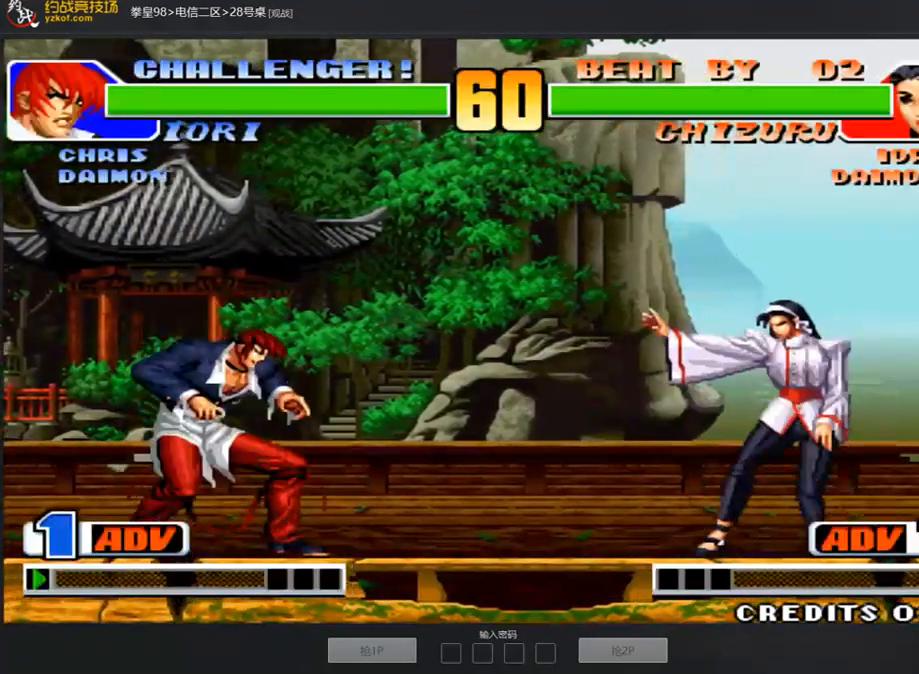
{"buttons": [], "left_stick": "left", "events": [[51, "left_stick", "right"], [85, "A", "down"], [152, "A", "up"], [253, "A", "down"], [320, "A", "up"], [387, "left_stick", "center"], [438, "left_stick", "left"]]}
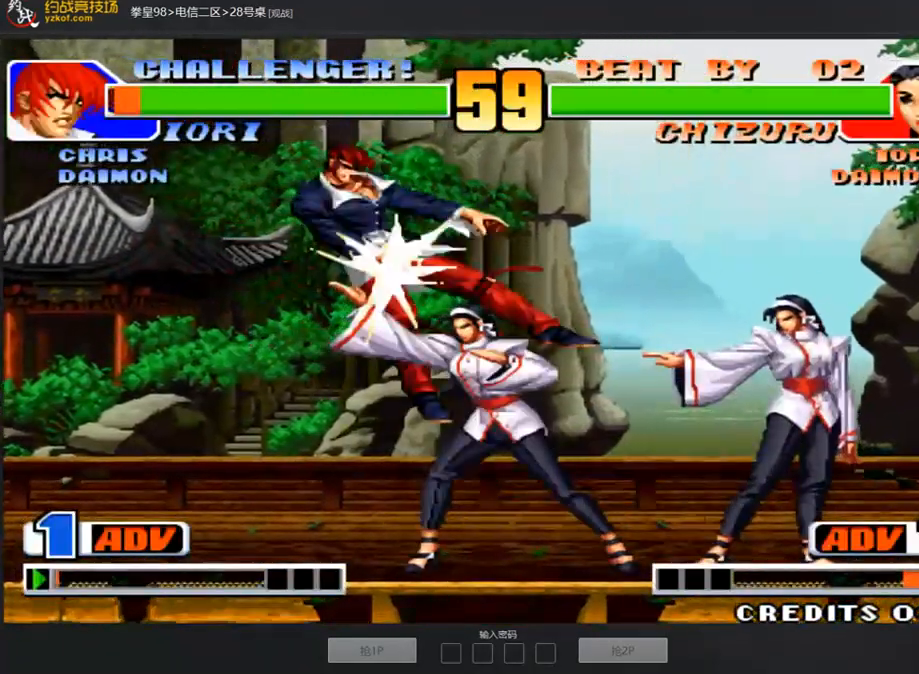
{"buttons": [], "left_stick": "center", "events": [[17, "left_stick", "down"], [118, "left_stick", "right"], [135, "A", "down"], [253, "left_stick", "center"], [320, "A", "up"], [438, "A", "down"], [488, "A", "up"]]}
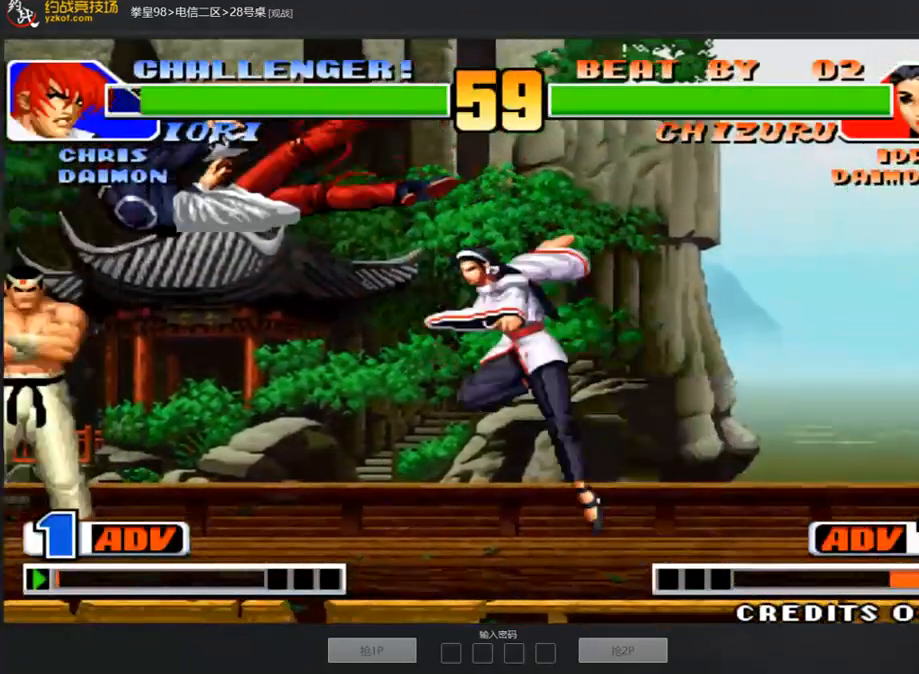
{"buttons": [], "left_stick": "left", "events": [[67, "A", "down"], [152, "A", "up"], [202, "A", "down"], [286, "A", "up"], [404, "left_stick", "left"]]}